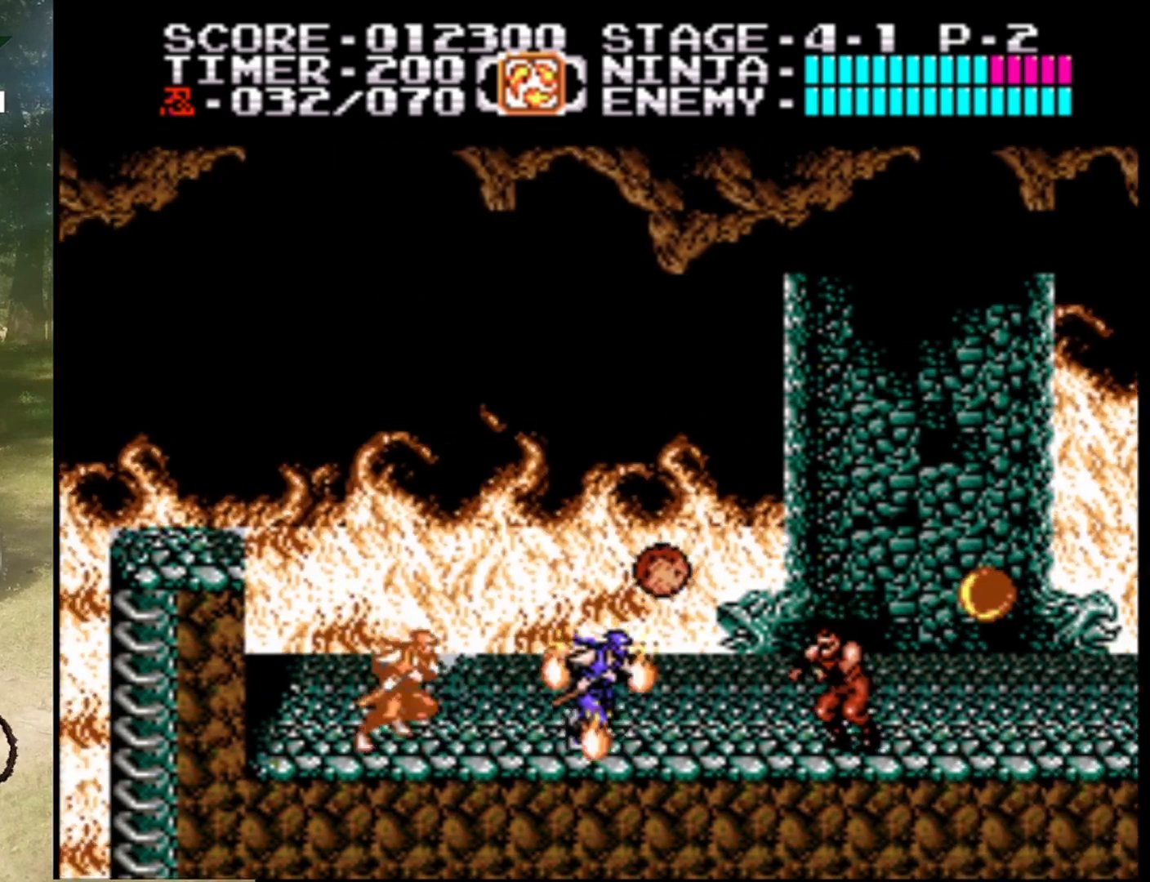
Gameplay with a controller (Nintendo layout); each line is a JSON object with the inputs held at the frame after it. "events" lists button and stick changes between this image and that frame as [ms after this image, input, new state], when the widget could be followed in between. Not read: L1 L3 R1 R3.
{"buttons": ["DPAD_RIGHT"], "events": []}
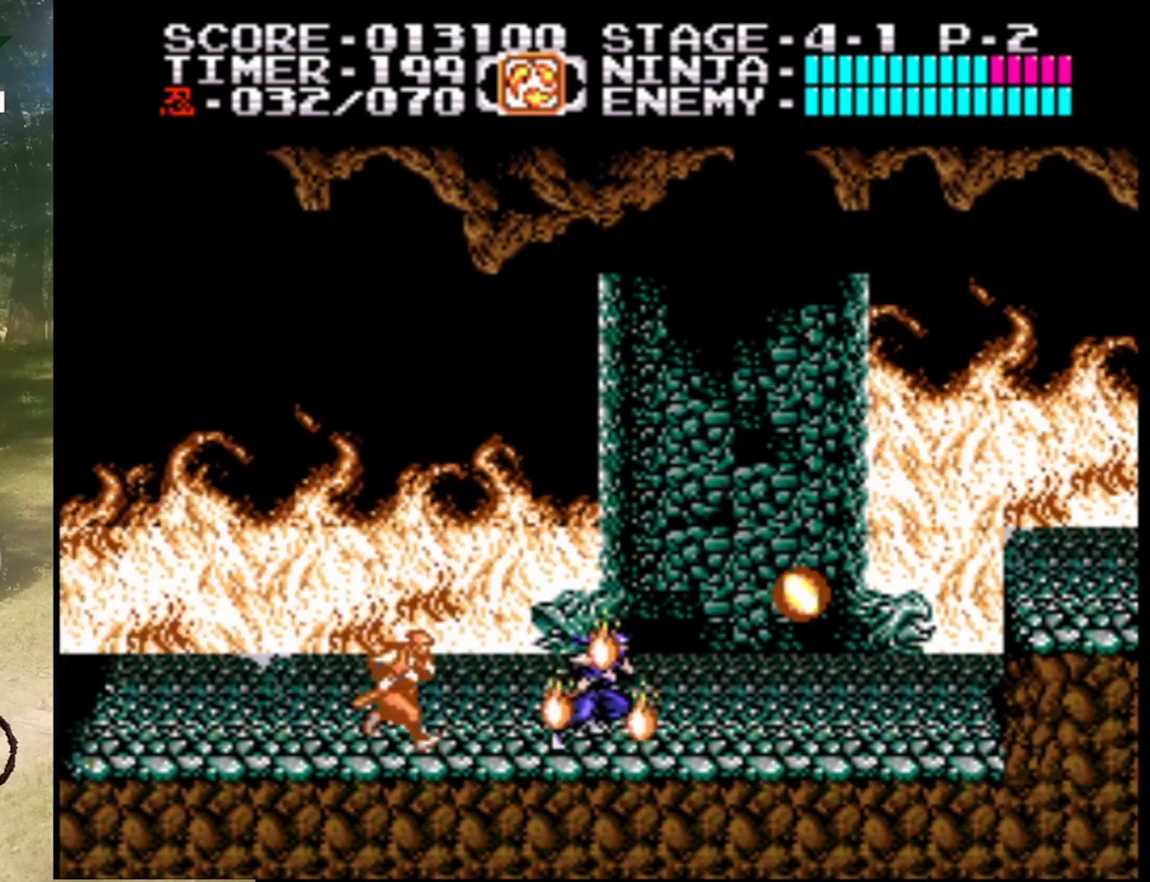
{"buttons": ["A", "DPAD_RIGHT"], "events": [[200, "A", "down"]]}
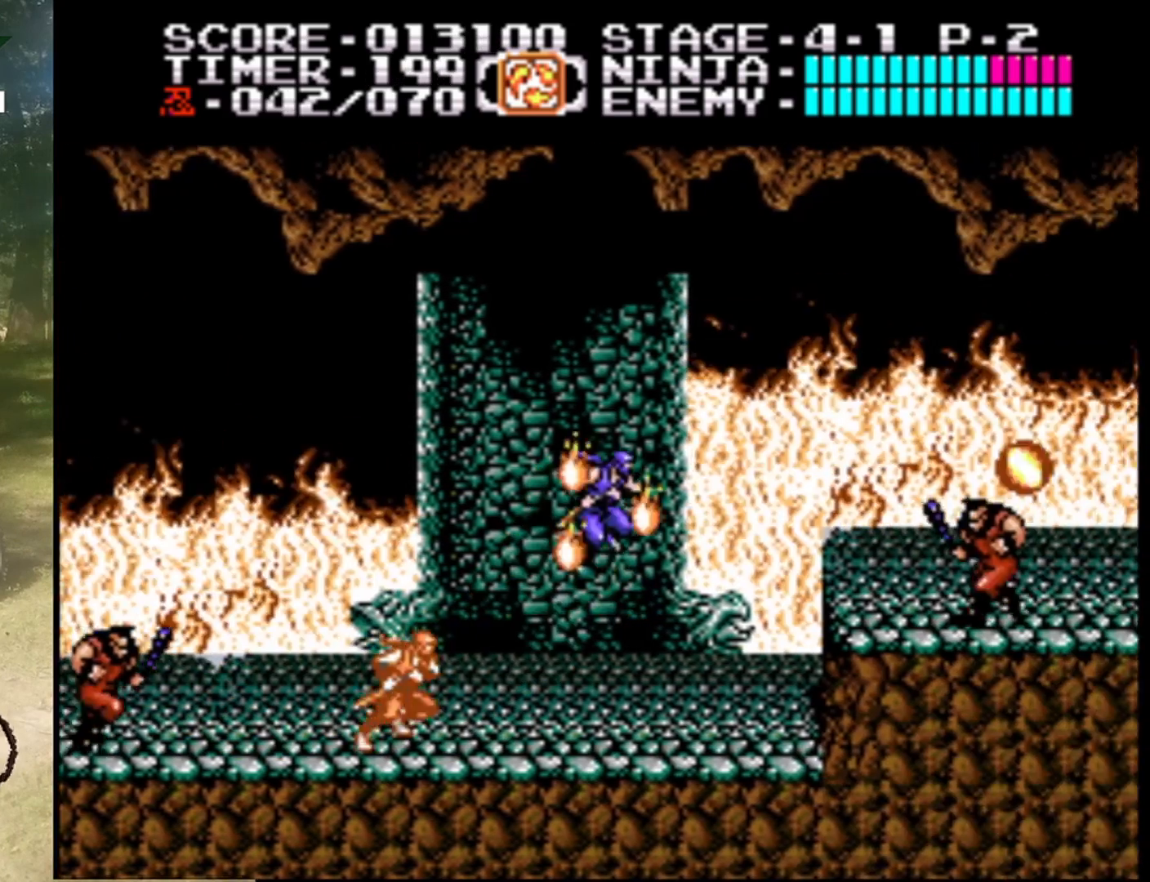
{"buttons": ["A", "DPAD_RIGHT"], "events": [[333, "A", "up"], [467, "A", "down"]]}
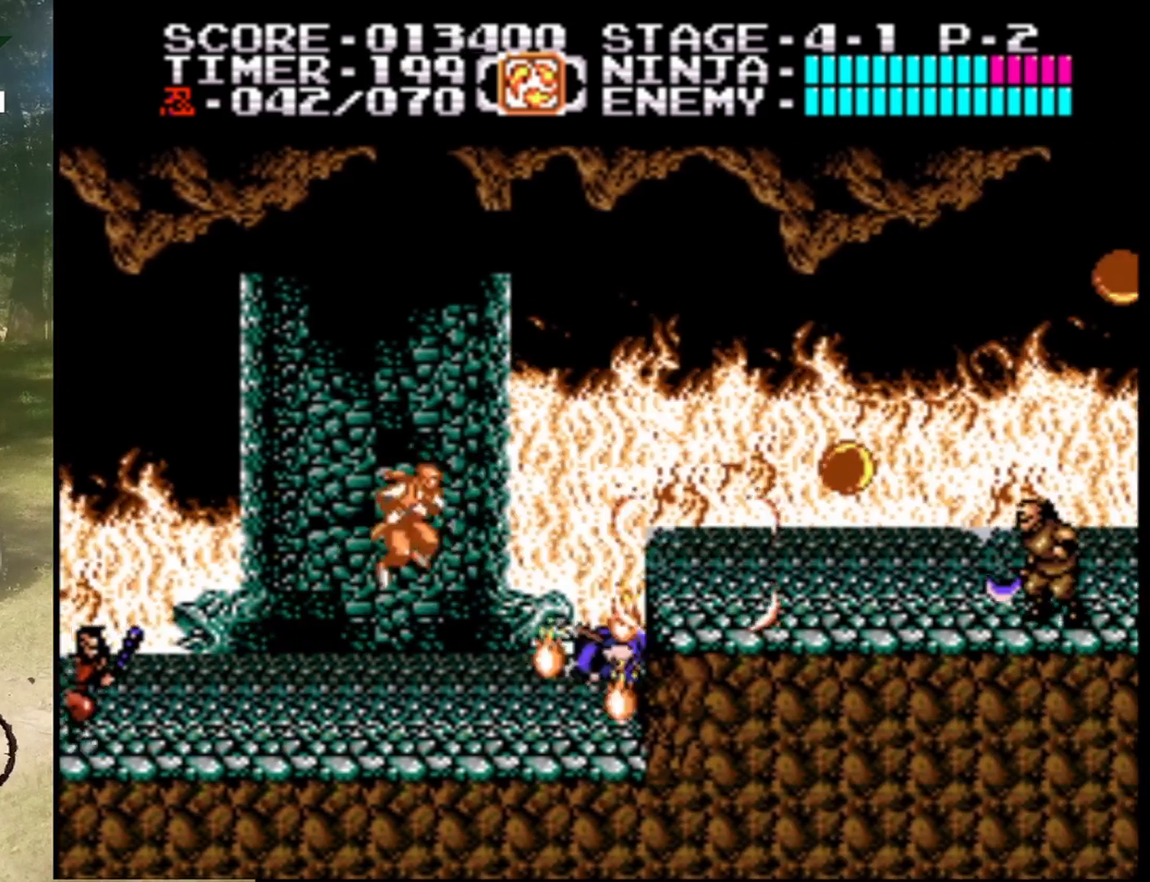
{"buttons": ["DPAD_RIGHT"], "events": [[167, "B", "down"], [233, "A", "up"], [233, "DPAD_UP", "down"], [333, "DPAD_UP", "up"], [367, "B", "up"]]}
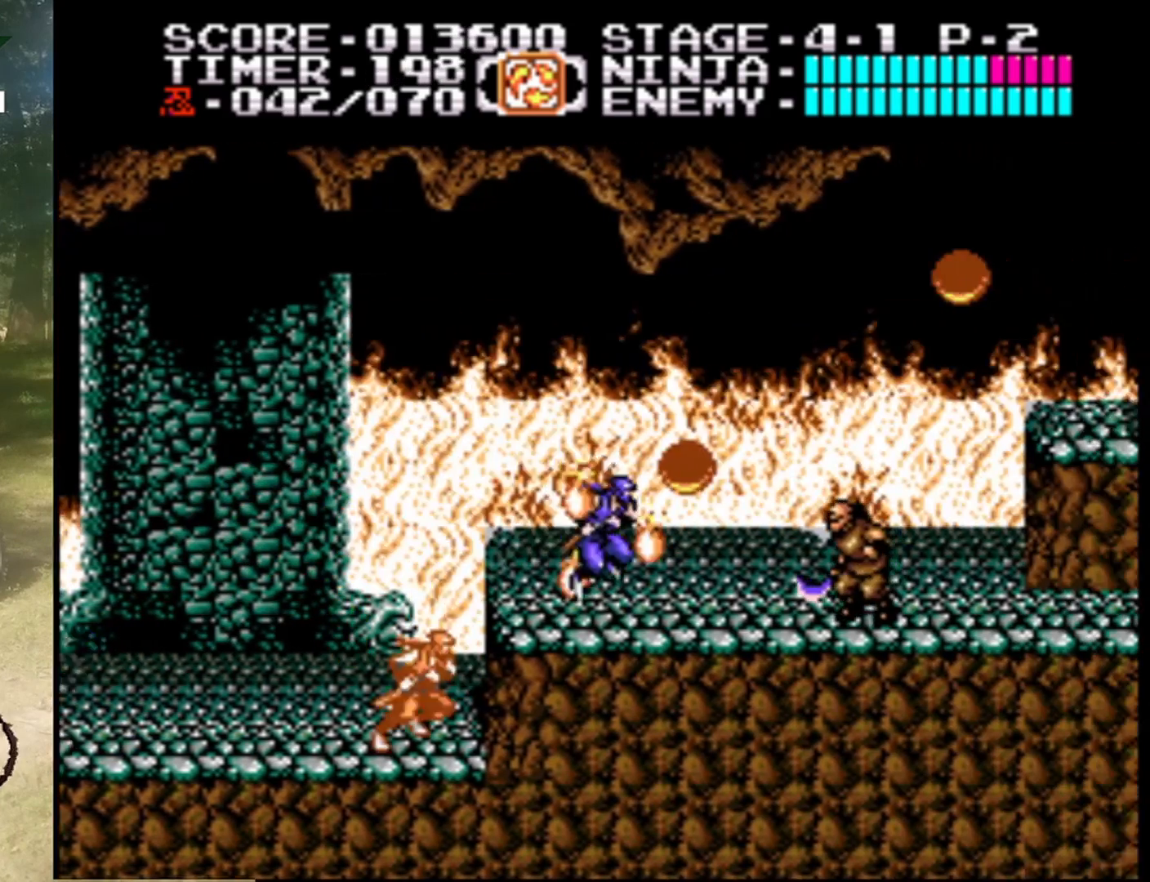
{"buttons": ["B", "DPAD_RIGHT"], "events": [[167, "B", "down"], [367, "B", "up"], [500, "B", "down"]]}
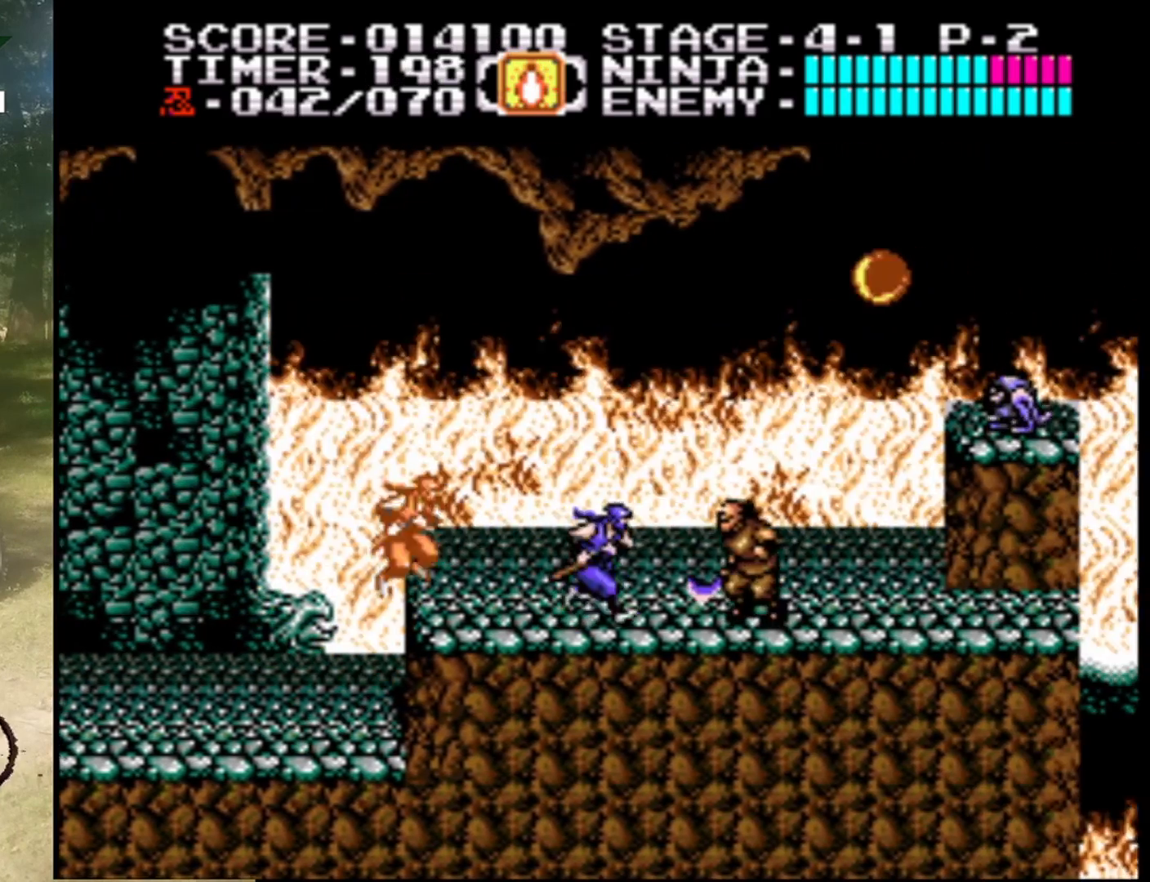
{"buttons": ["DPAD_RIGHT"], "events": [[200, "B", "up"]]}
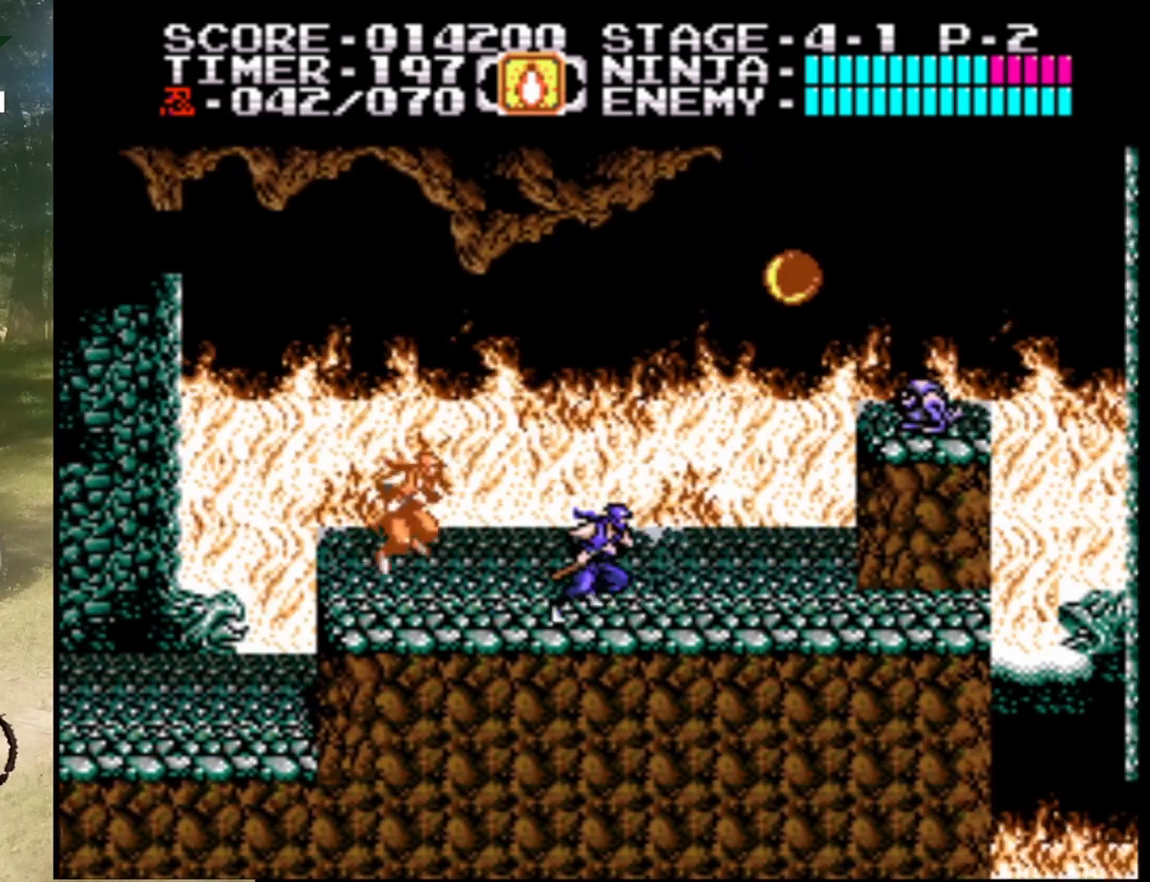
{"buttons": ["A", "B", "DPAD_RIGHT"], "events": [[233, "A", "down"], [433, "B", "down"]]}
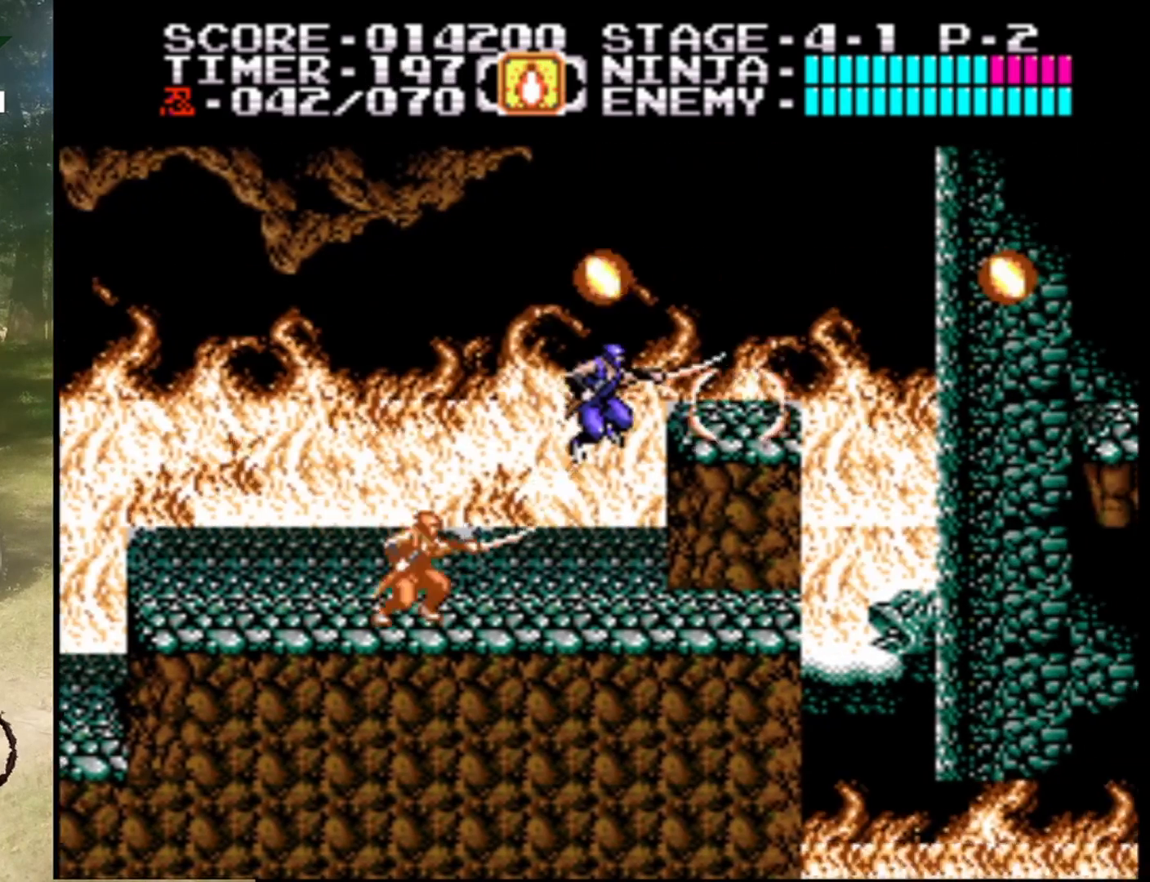
{"buttons": [], "events": [[100, "A", "up"], [133, "DPAD_RIGHT", "up"], [167, "B", "up"]]}
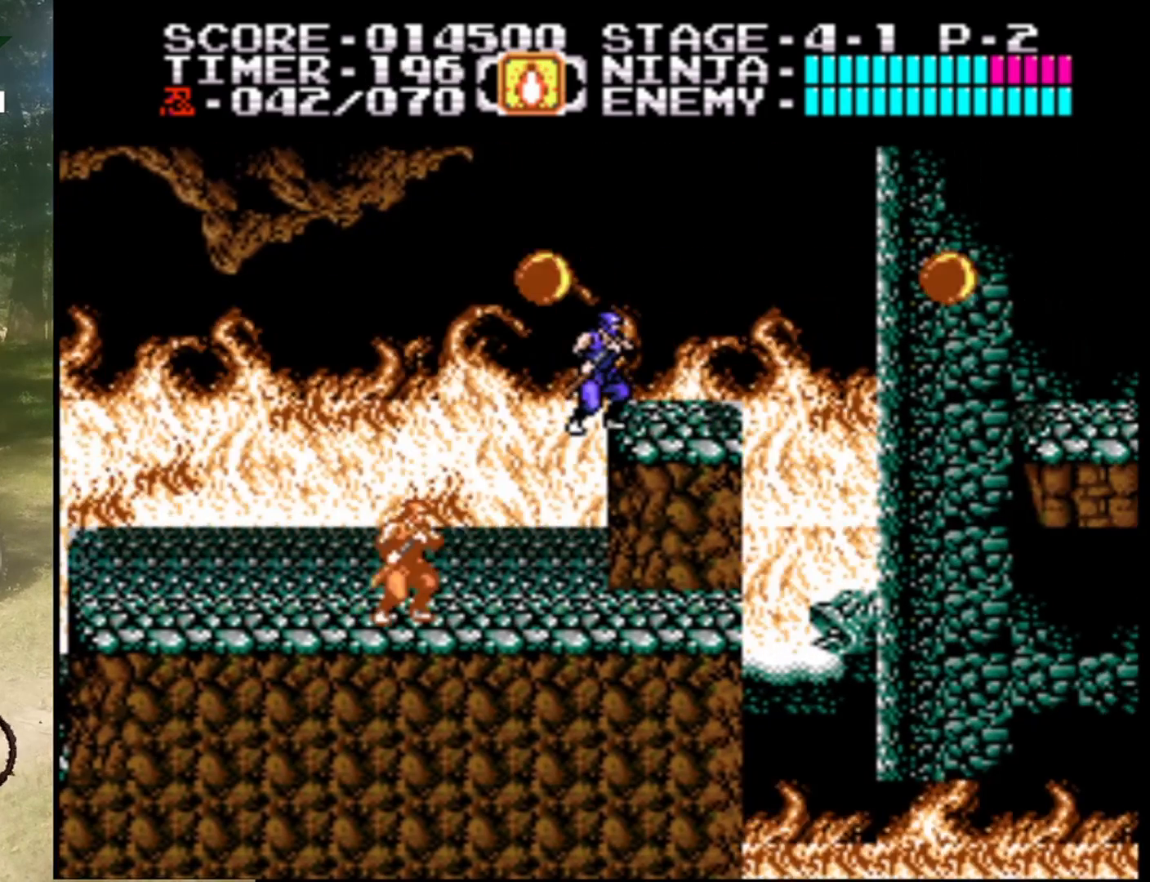
{"buttons": ["A"], "events": [[67, "DPAD_RIGHT", "down"], [233, "DPAD_RIGHT", "up"], [333, "DPAD_LEFT", "down"], [433, "A", "down"], [433, "DPAD_LEFT", "up"]]}
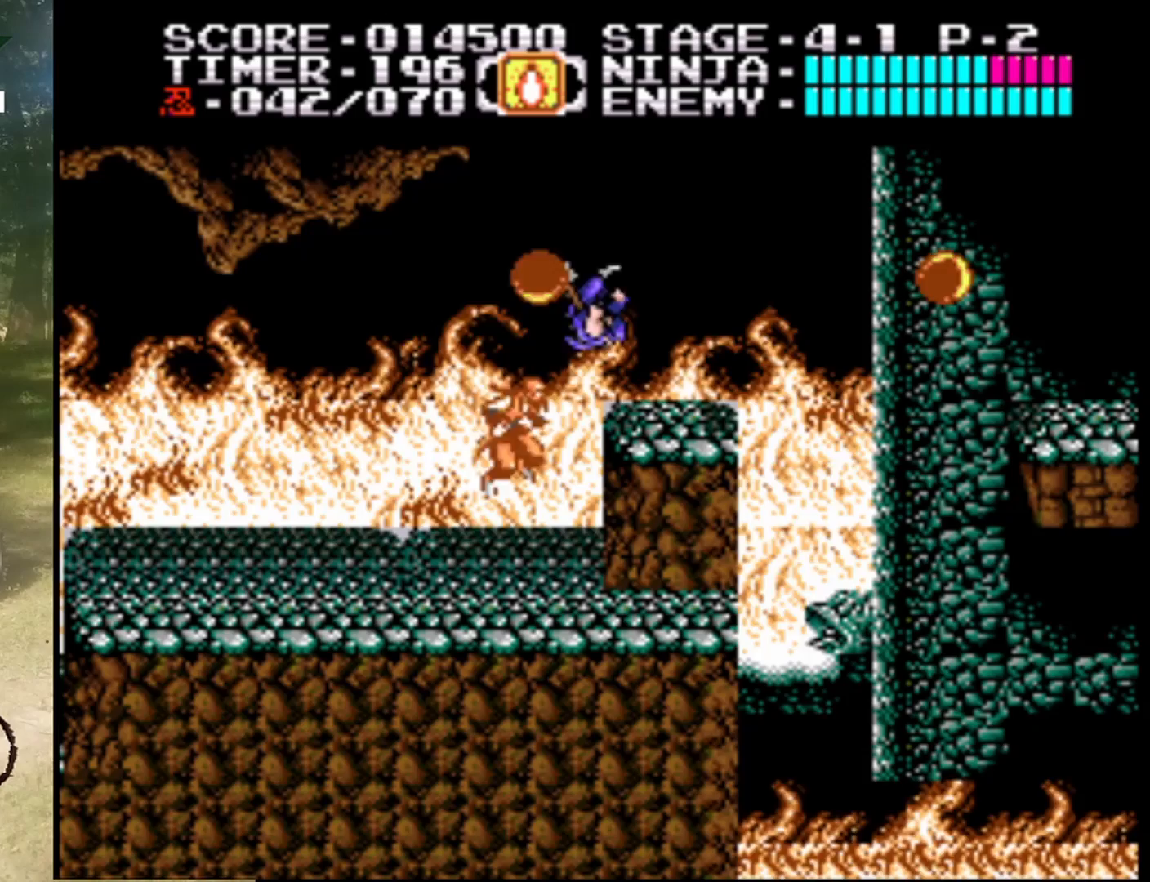
{"buttons": [], "events": [[33, "B", "down"], [167, "B", "up"], [233, "A", "up"]]}
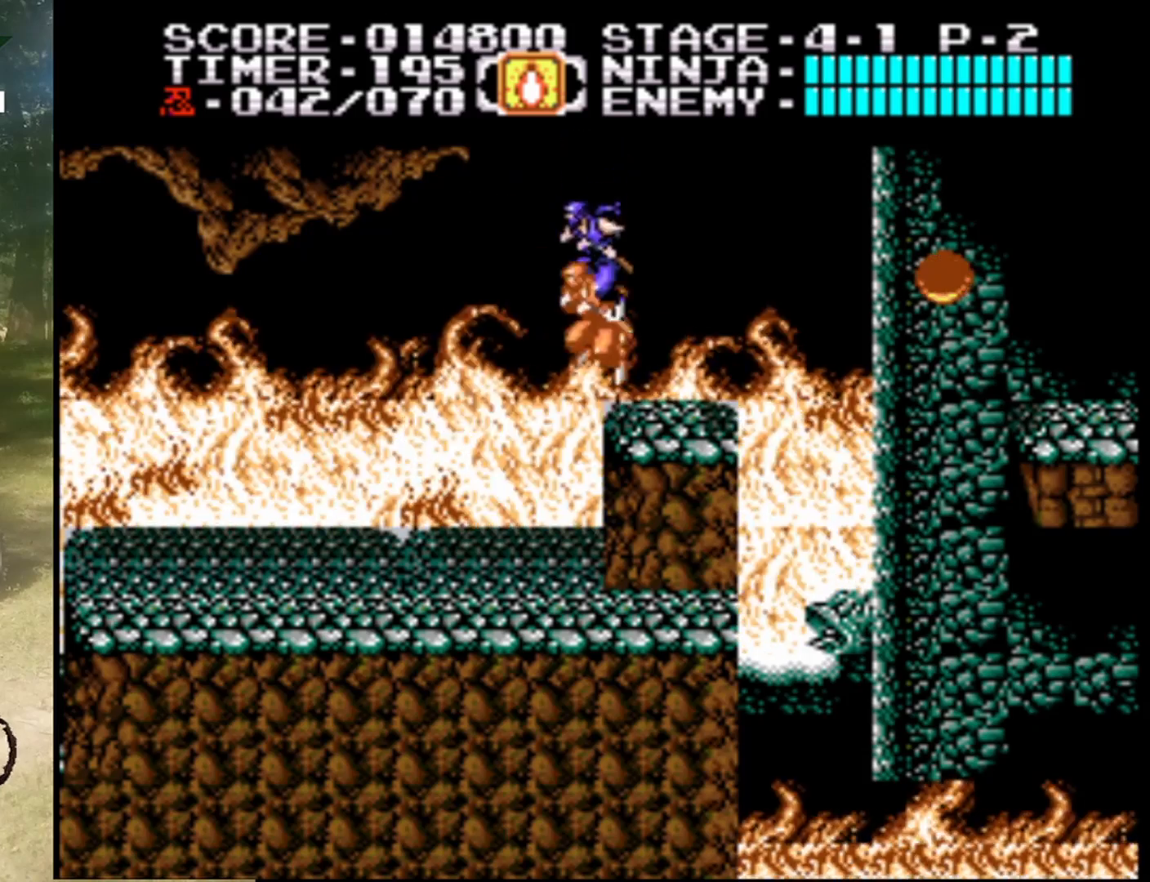
{"buttons": [], "events": [[167, "DPAD_RIGHT", "down"], [267, "DPAD_RIGHT", "up"]]}
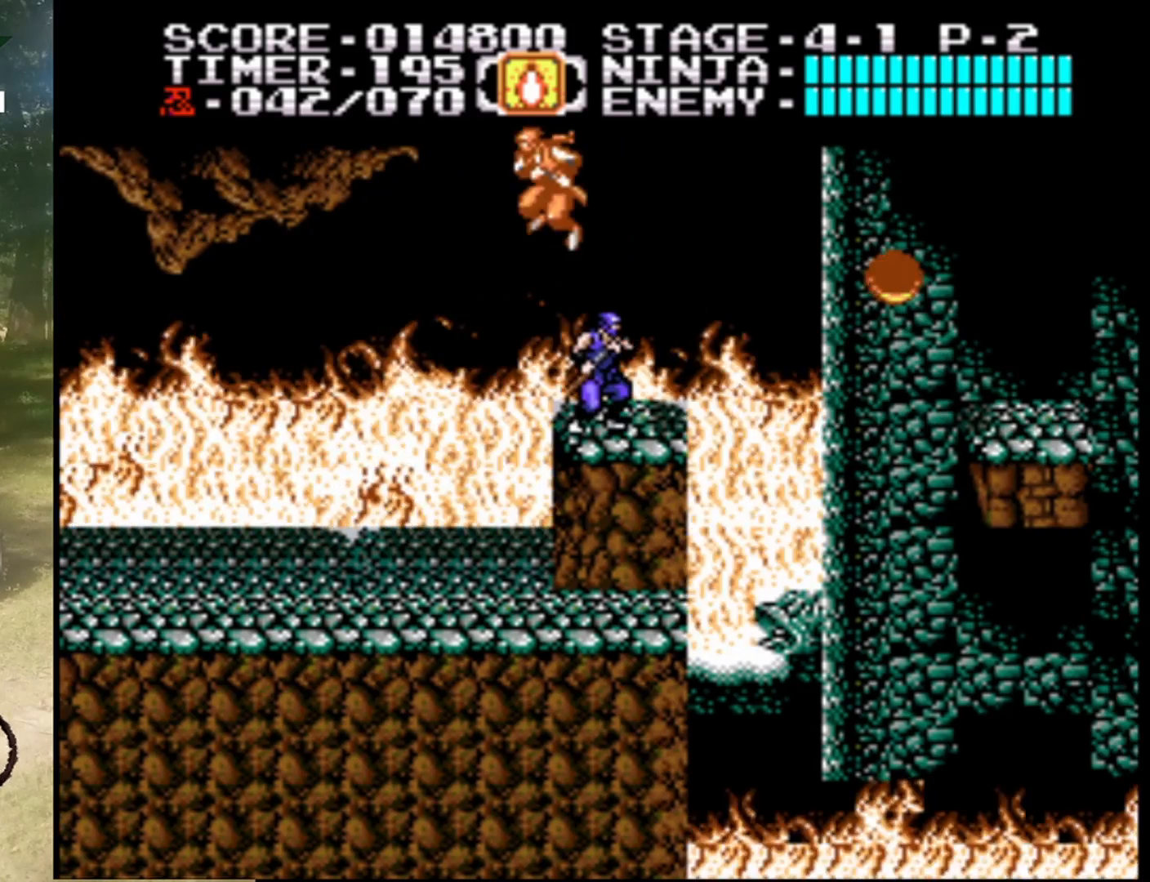
{"buttons": [], "events": [[400, "DPAD_RIGHT", "down"], [467, "DPAD_RIGHT", "up"]]}
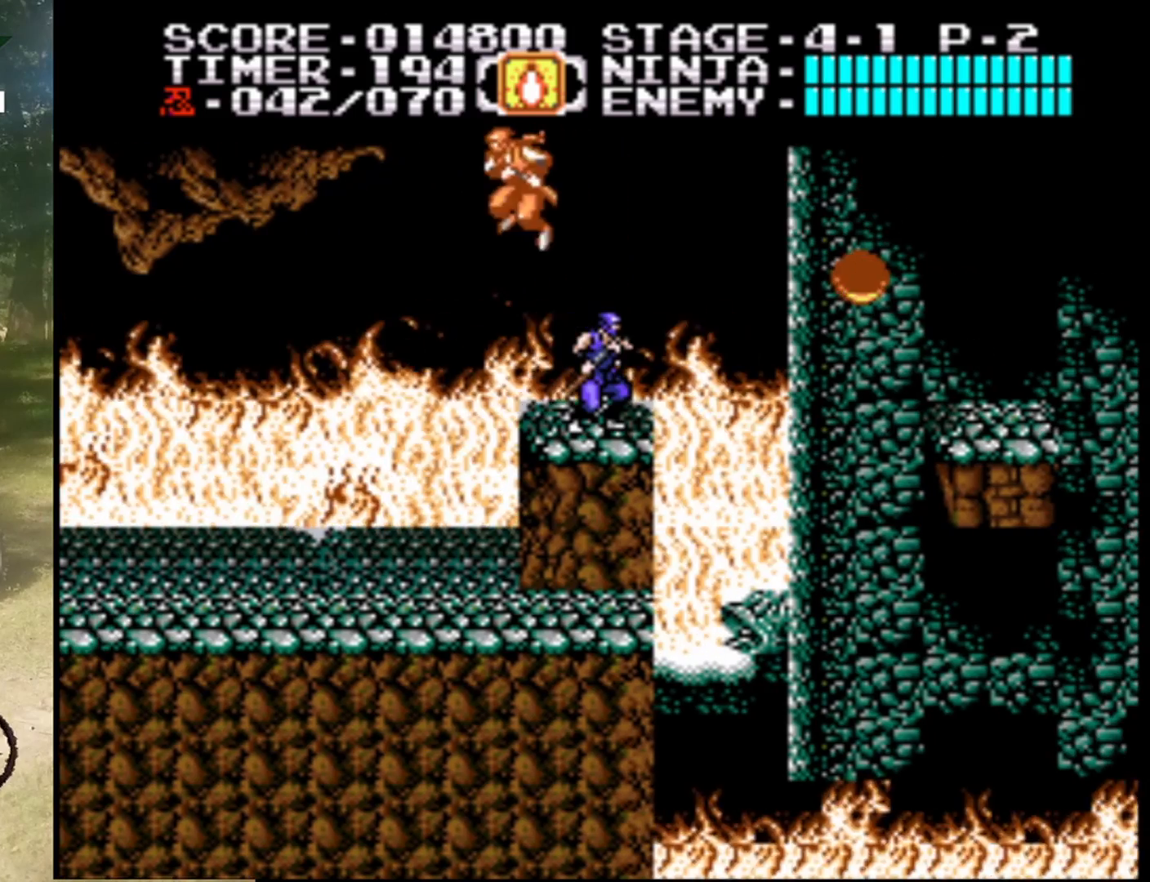
{"buttons": [], "events": []}
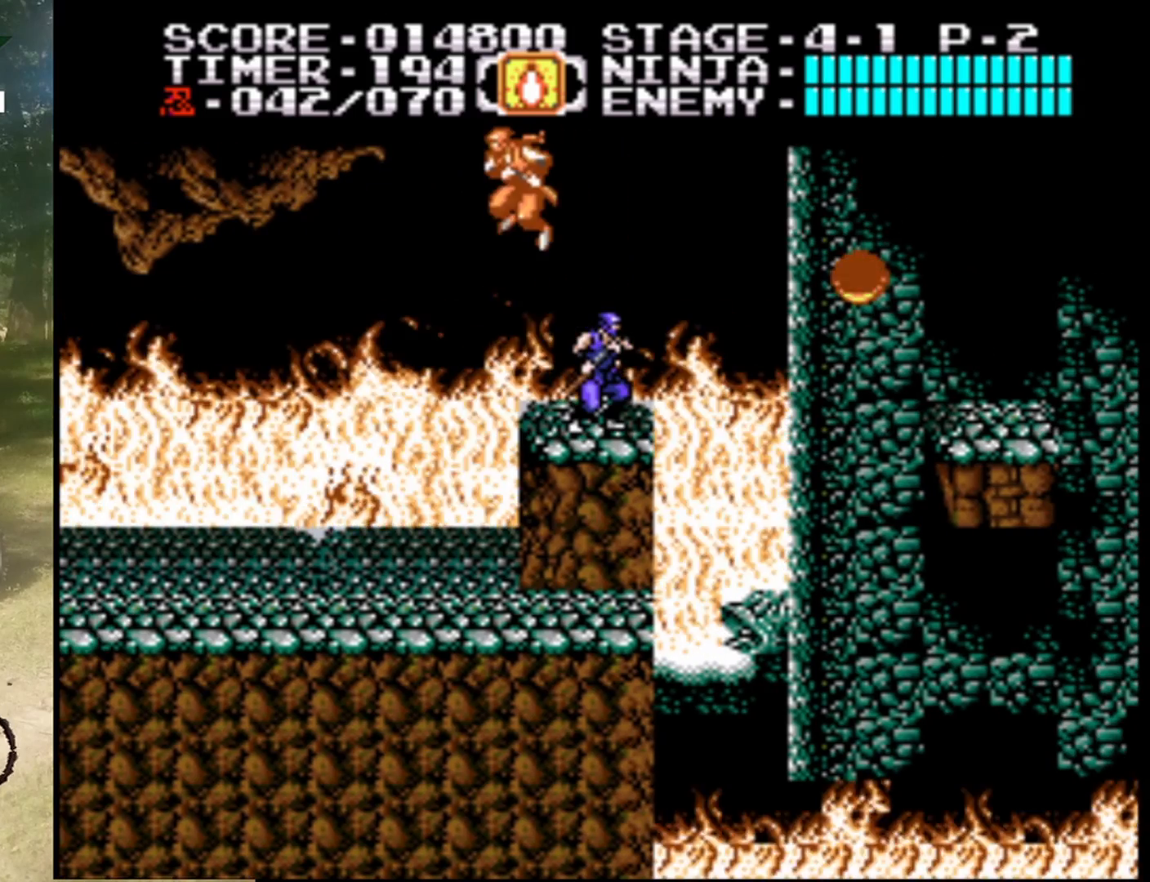
{"buttons": ["DPAD_RIGHT"], "events": [[400, "DPAD_RIGHT", "down"]]}
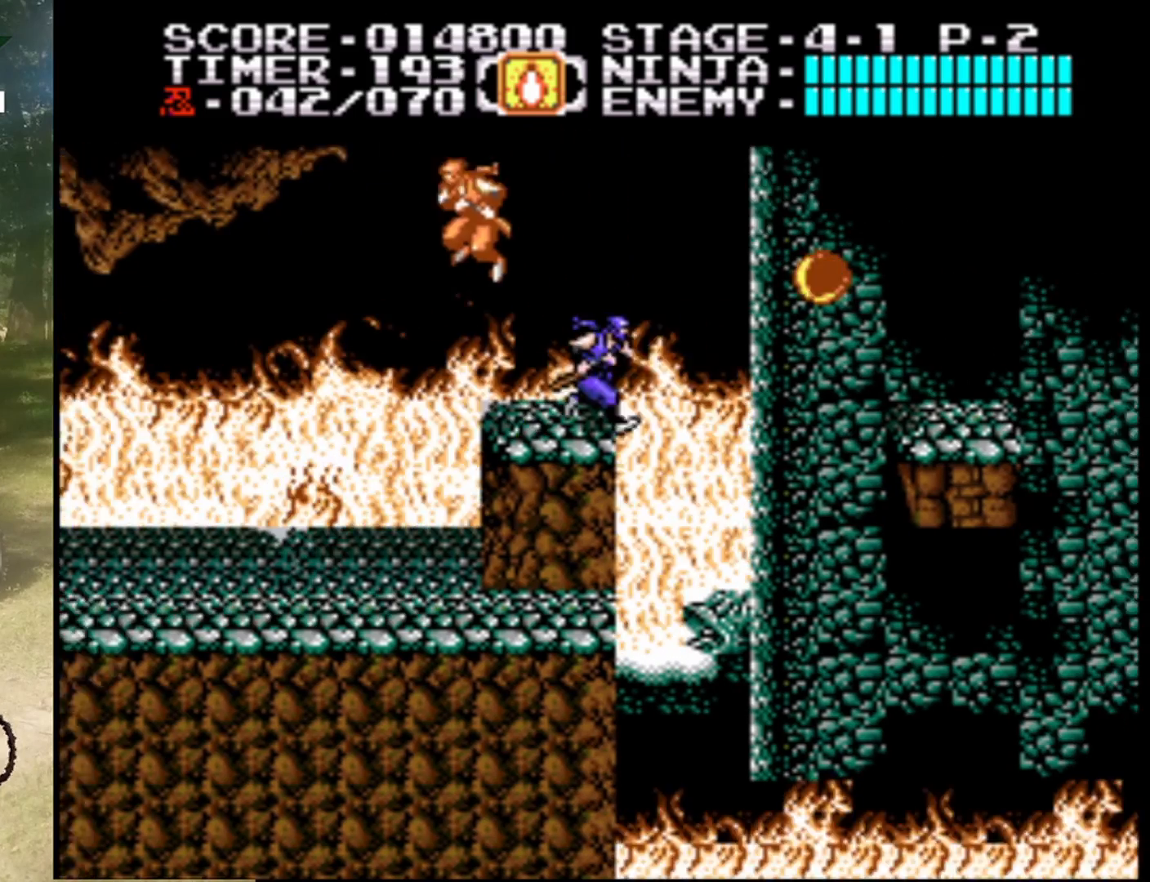
{"buttons": ["A", "DPAD_RIGHT"], "events": [[67, "A", "down"]]}
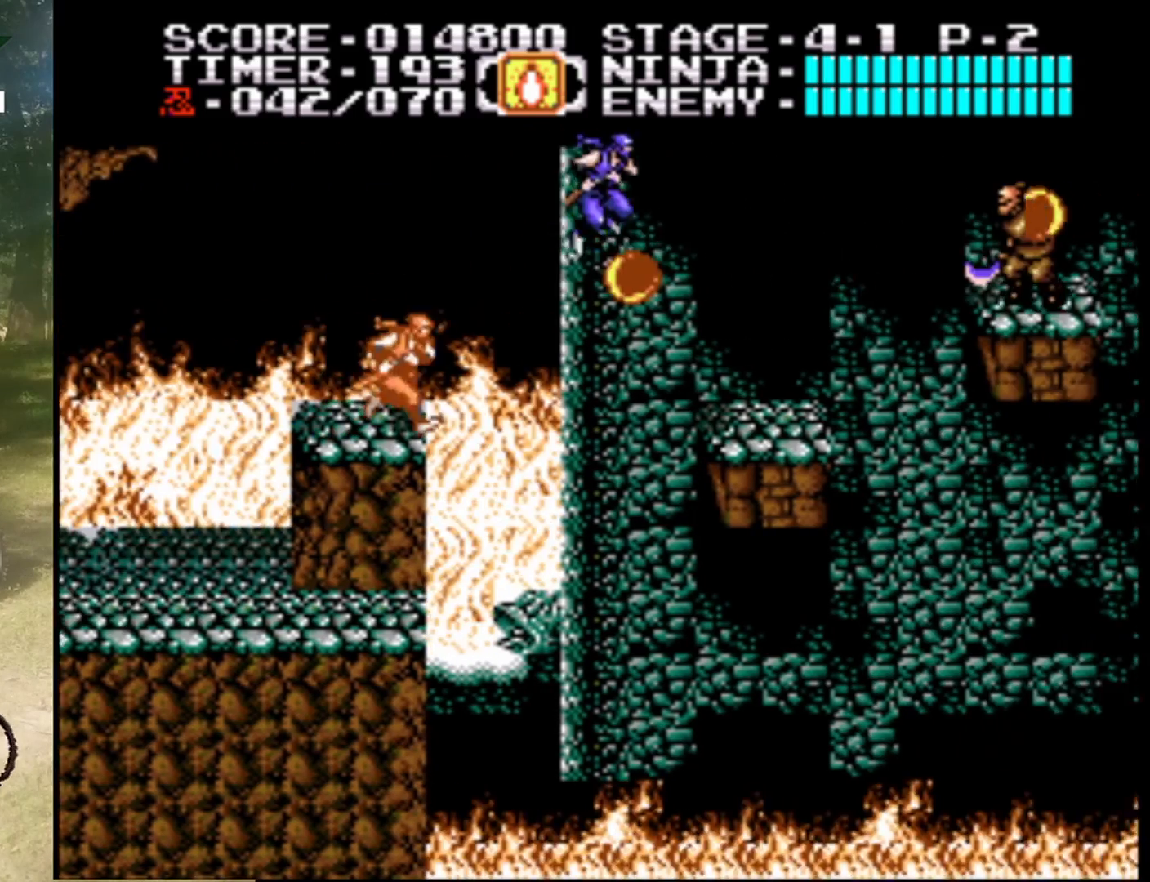
{"buttons": ["A", "DPAD_RIGHT"], "events": [[367, "A", "up"], [467, "A", "down"]]}
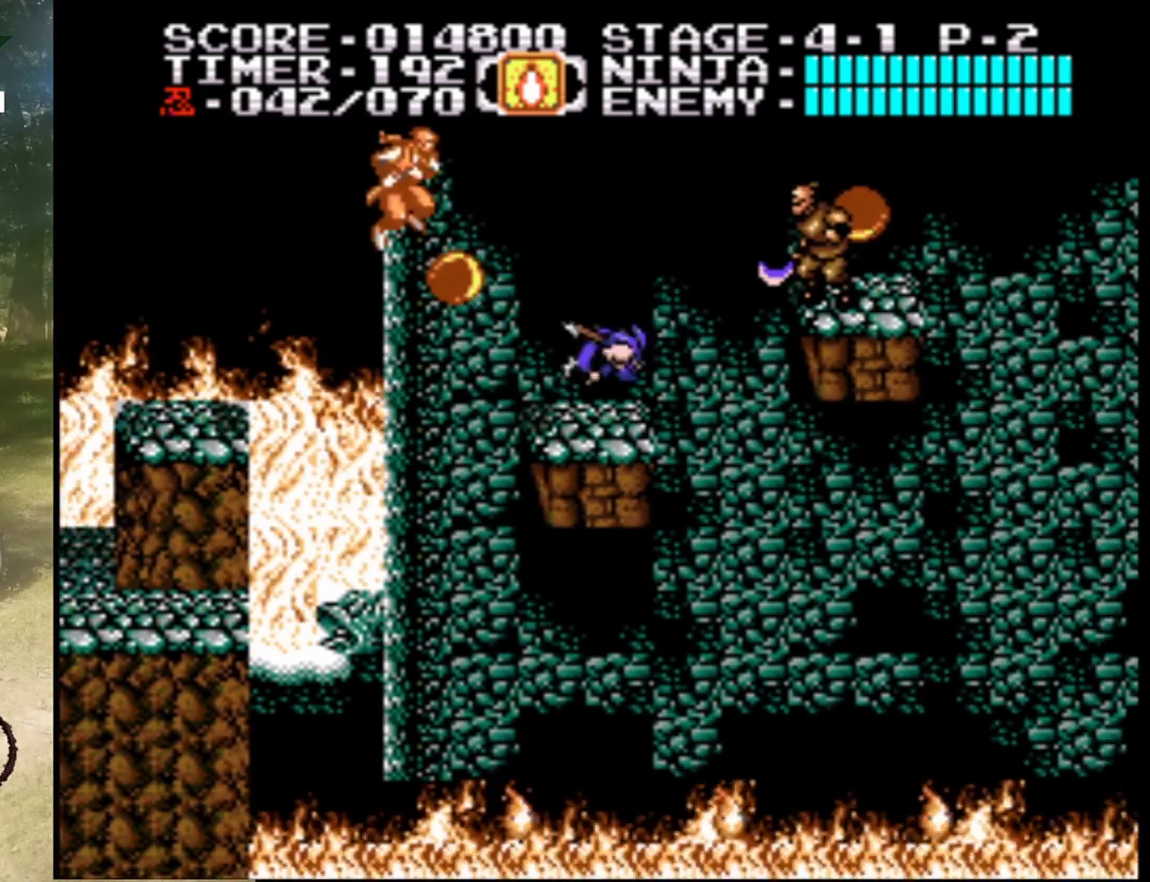
{"buttons": ["A", "DPAD_RIGHT"], "events": [[67, "B", "down"], [133, "DPAD_UP", "down"], [367, "DPAD_UP", "up"], [433, "B", "up"]]}
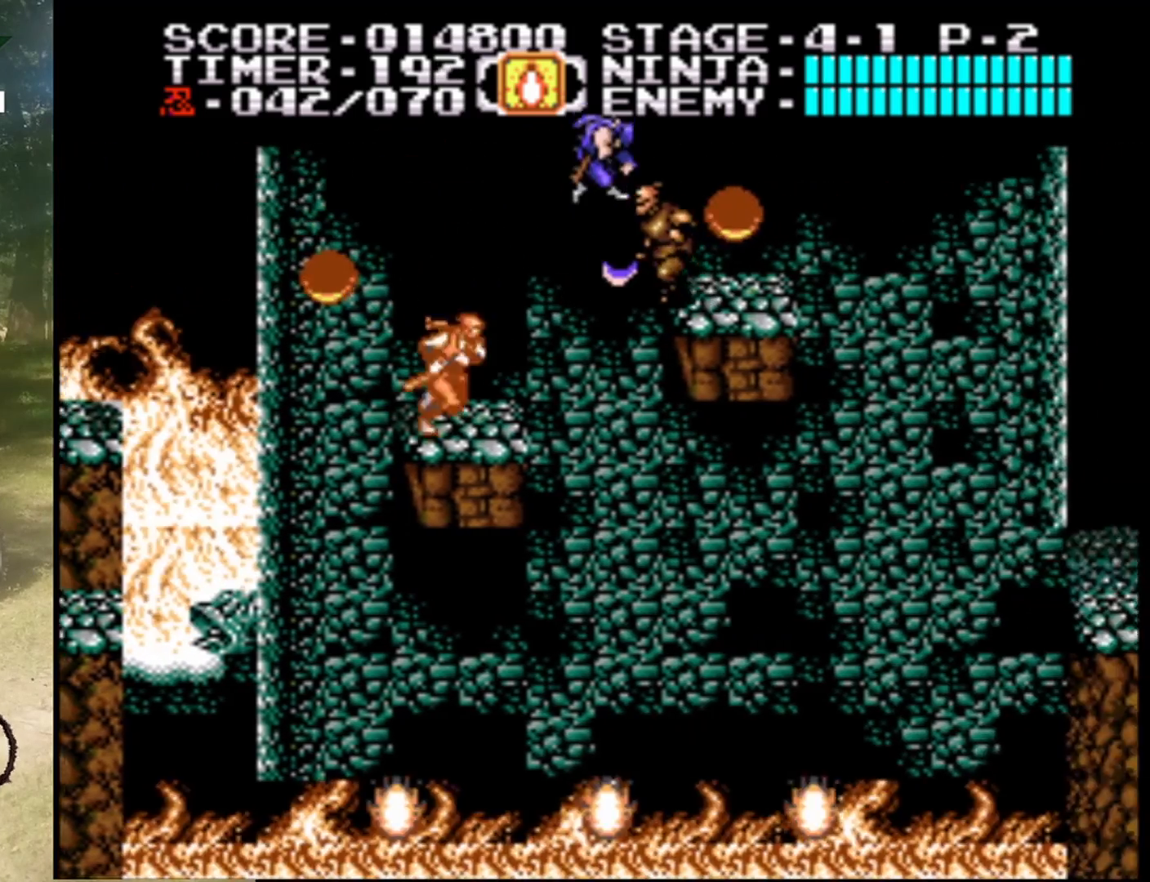
{"buttons": ["DPAD_RIGHT"], "events": [[33, "B", "down"], [67, "DPAD_UP", "down"], [100, "A", "up"], [133, "DPAD_UP", "up"], [233, "B", "up"], [333, "DPAD_RIGHT", "up"], [433, "DPAD_RIGHT", "down"]]}
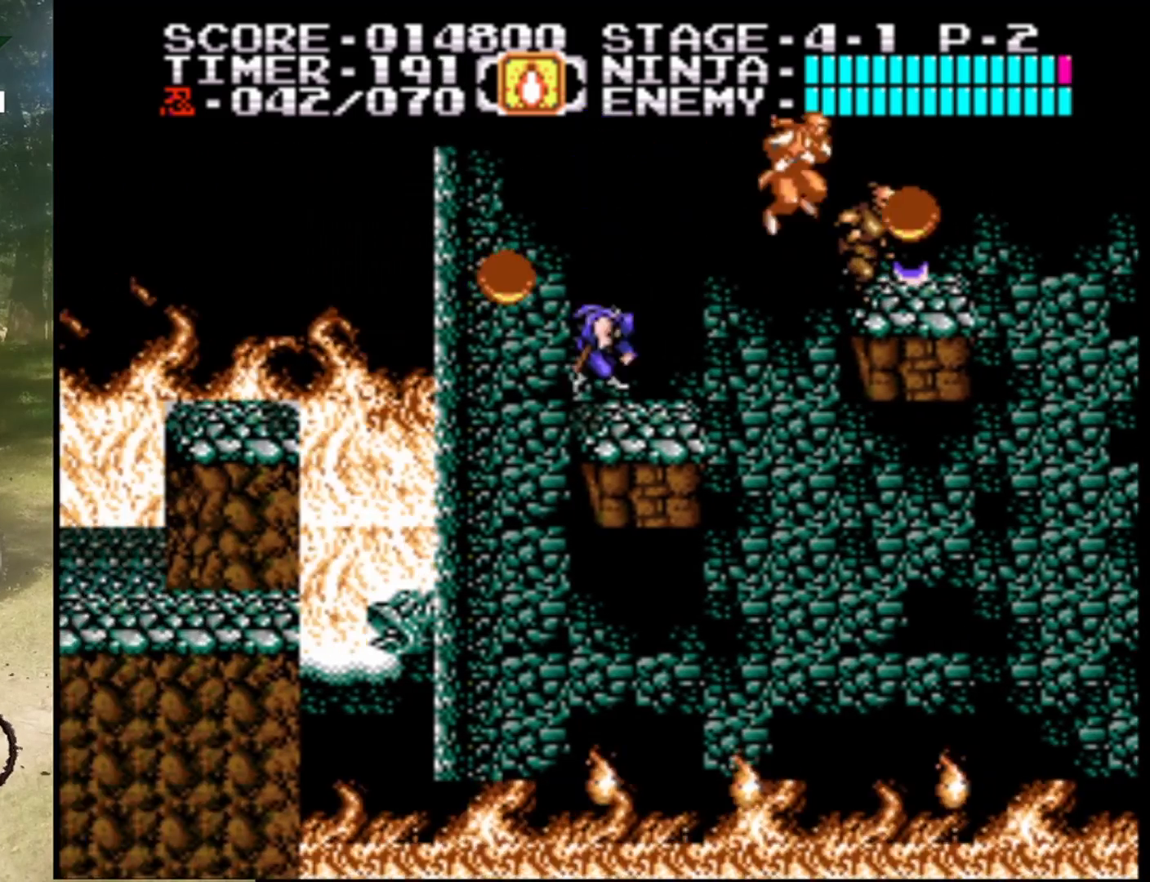
{"buttons": ["A", "DPAD_RIGHT"], "events": [[200, "A", "down"]]}
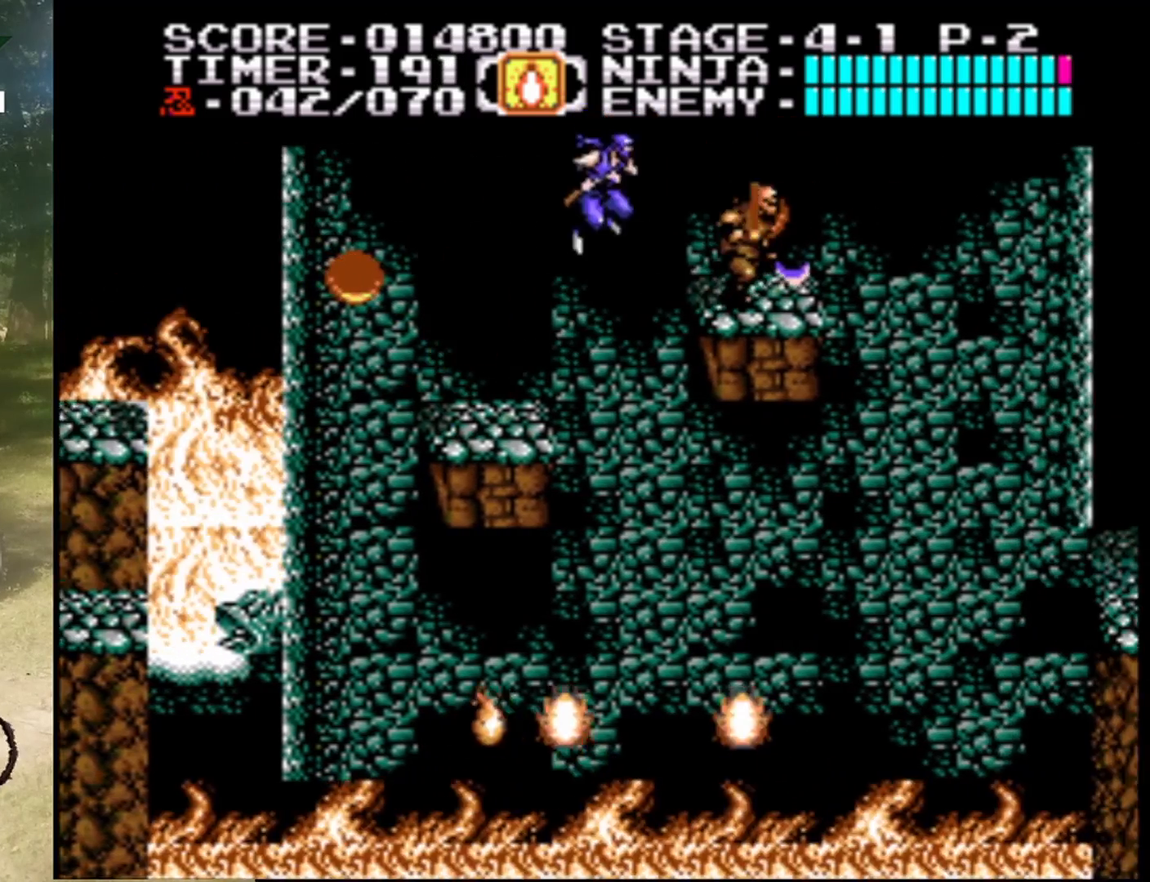
{"buttons": [], "events": [[133, "A", "up"], [200, "B", "down"], [433, "B", "up"], [500, "DPAD_RIGHT", "up"]]}
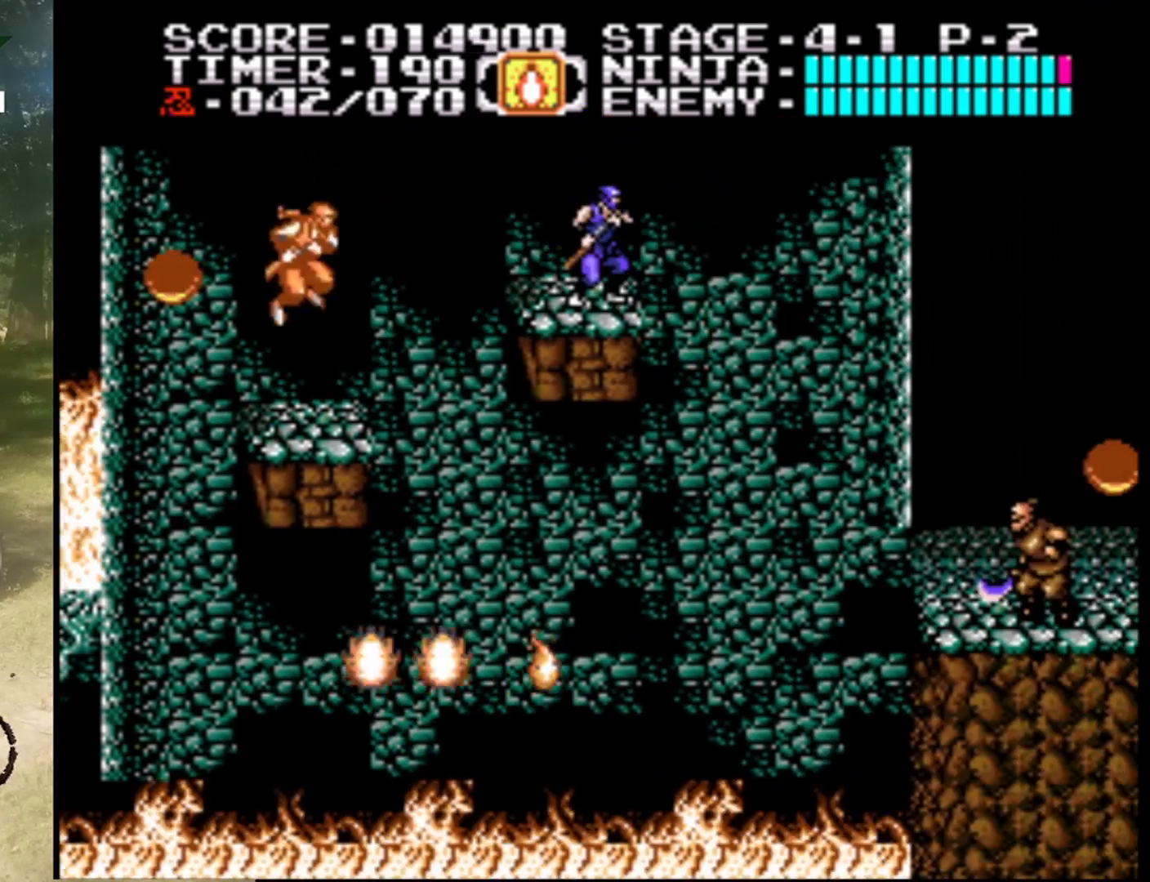
{"buttons": [], "events": []}
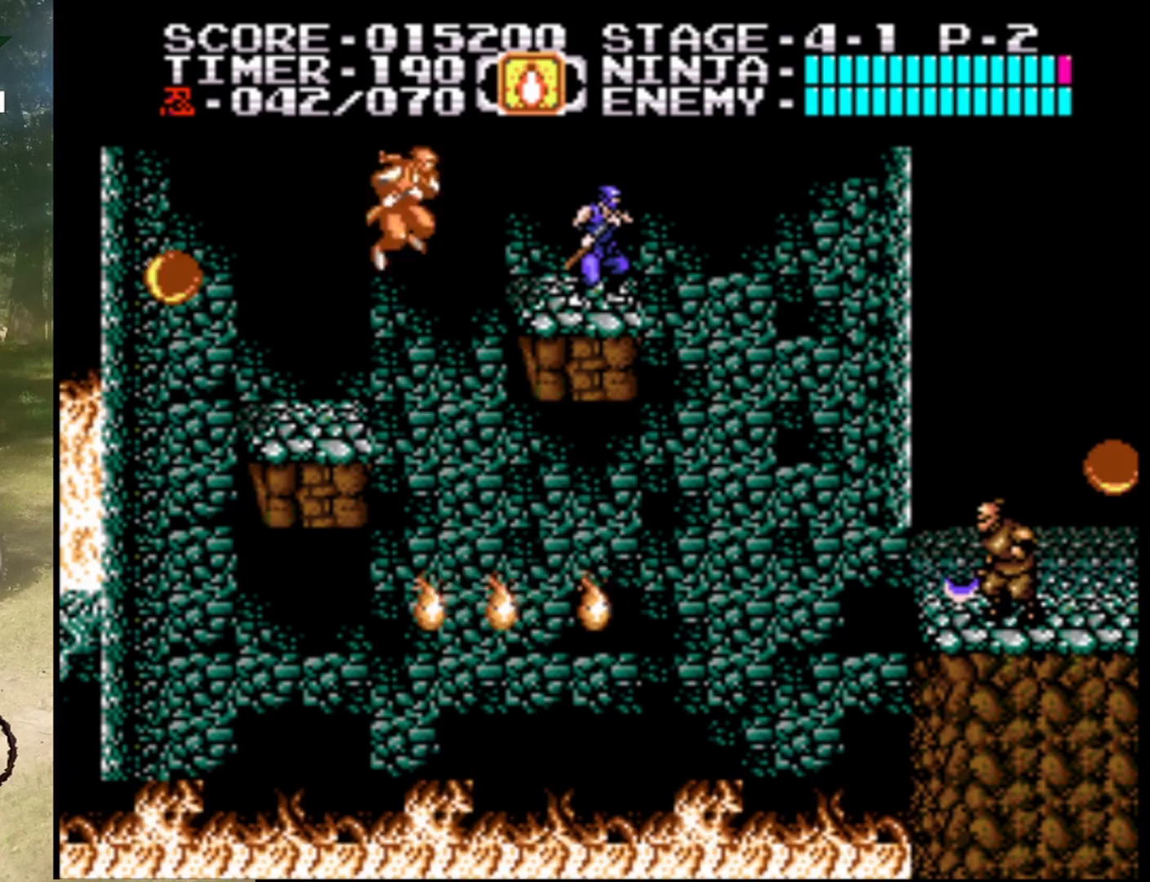
{"buttons": [], "events": []}
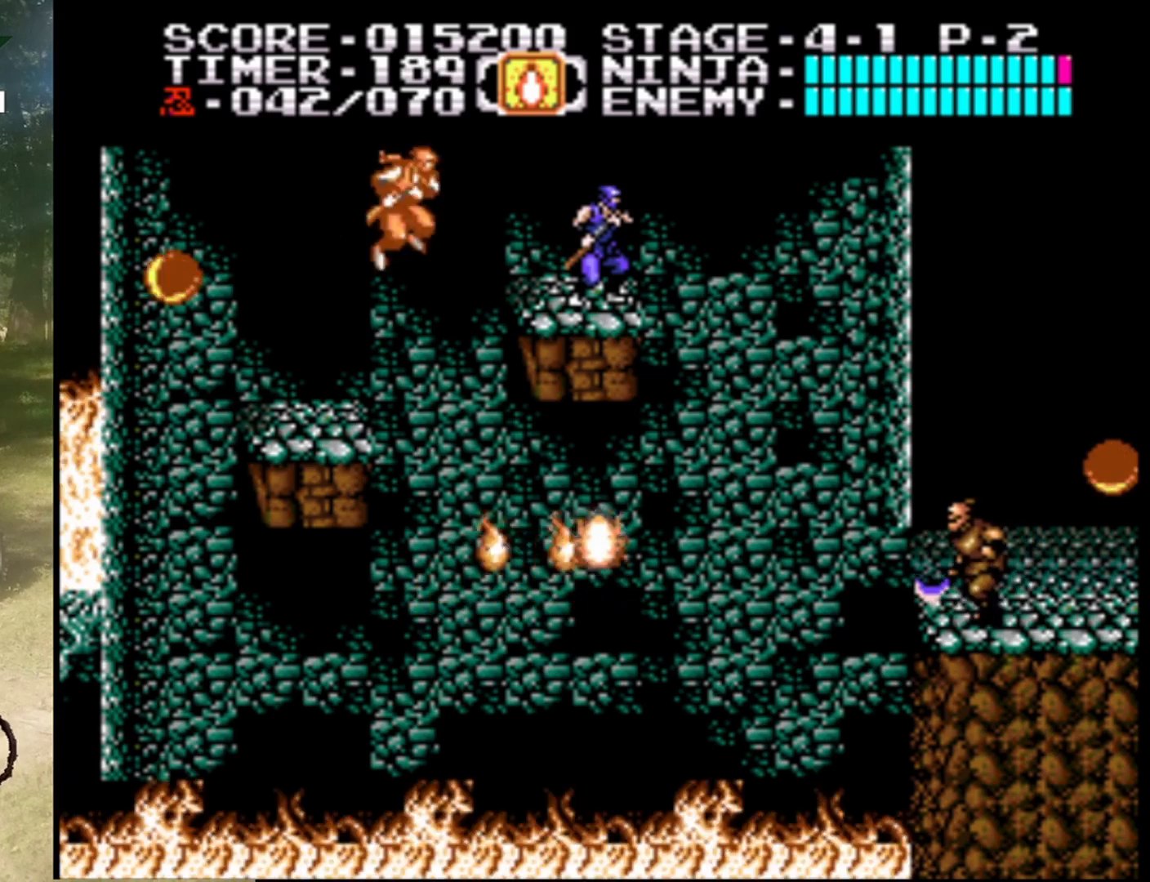
{"buttons": [], "events": []}
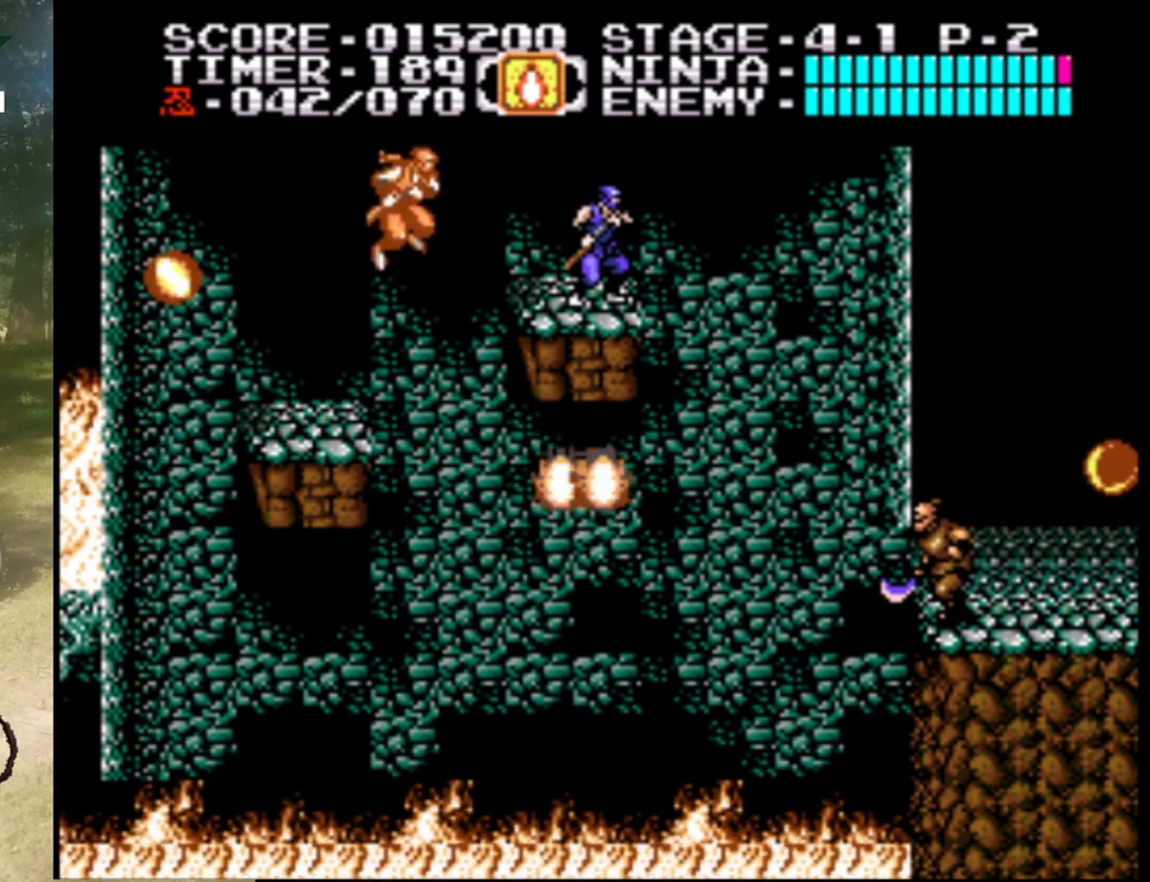
{"buttons": ["A", "DPAD_RIGHT"], "events": [[67, "DPAD_RIGHT", "down"], [200, "A", "down"]]}
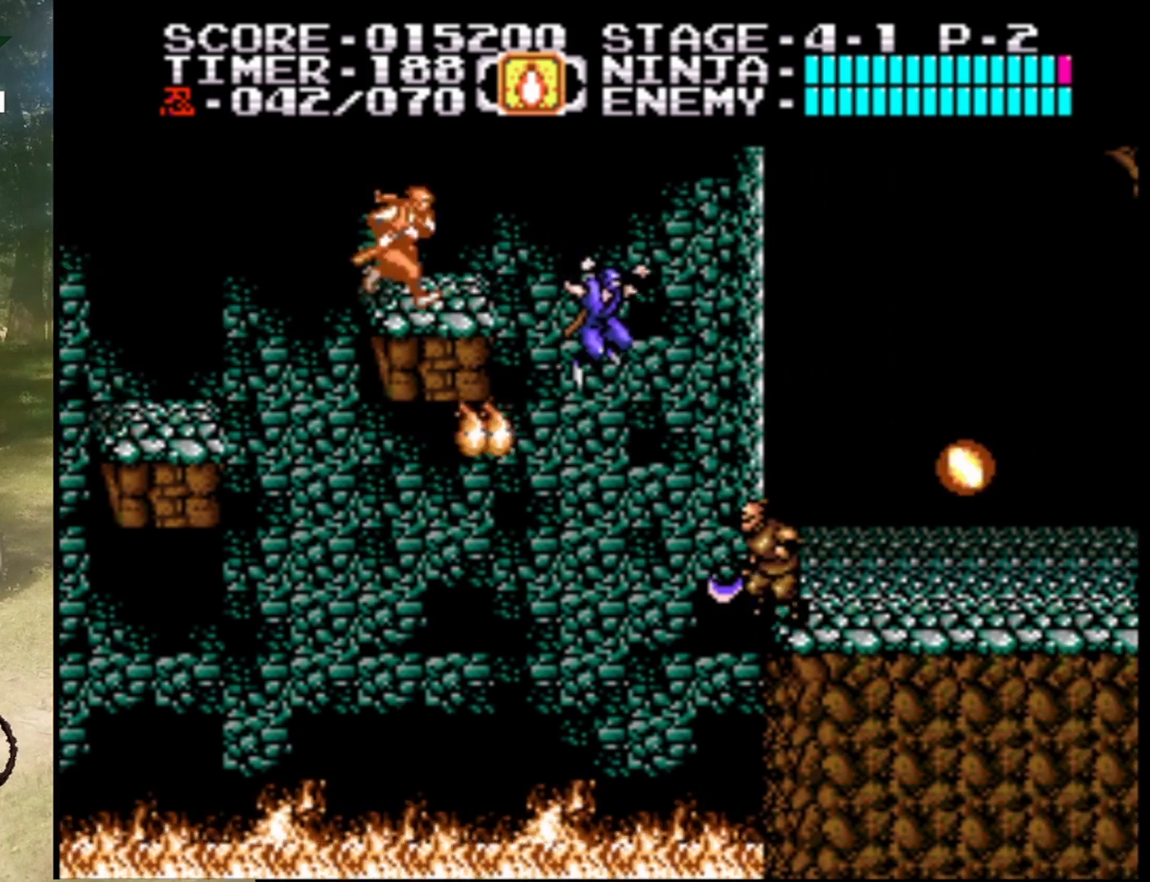
{"buttons": ["DPAD_RIGHT"], "events": [[167, "DPAD_UP", "down"], [267, "A", "up"], [333, "A", "down"], [333, "DPAD_UP", "up"], [467, "A", "up"]]}
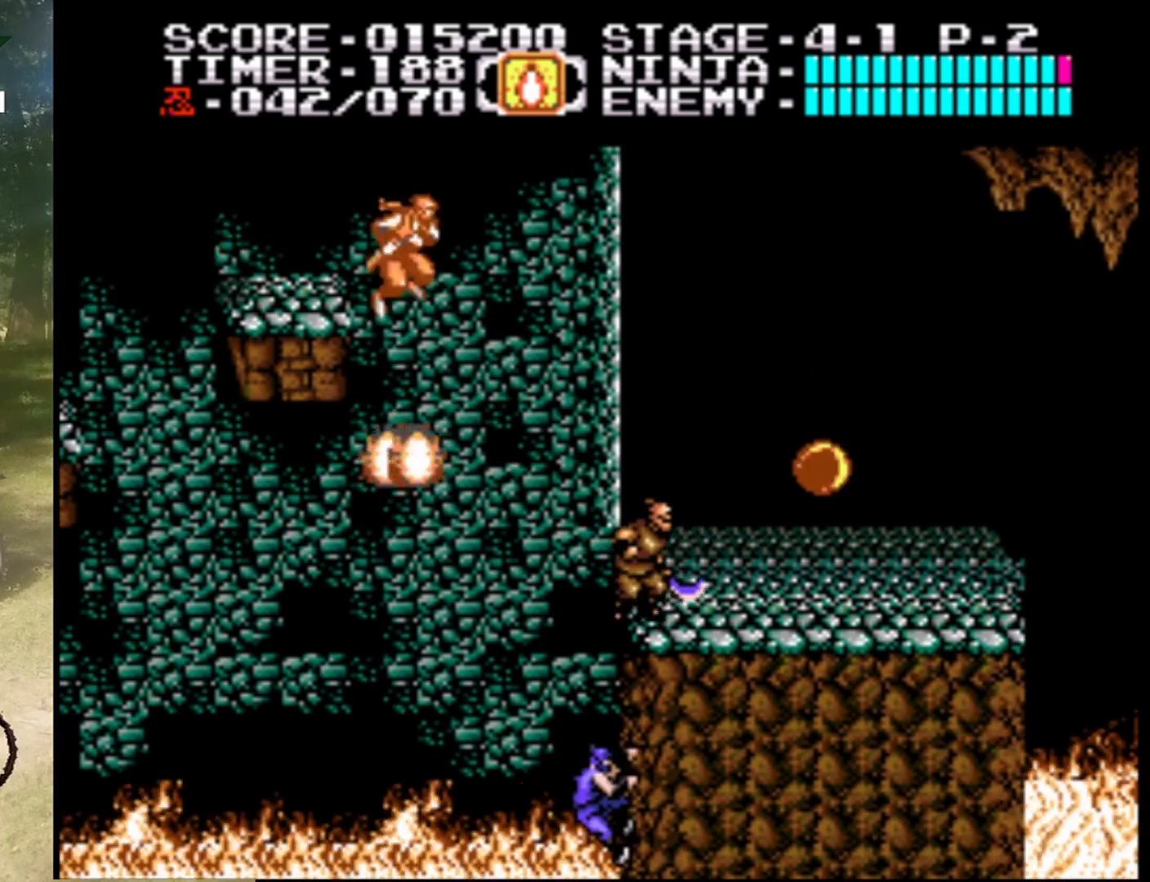
{"buttons": ["DPAD_UP"], "events": [[33, "A", "down"], [167, "A", "up"], [333, "DPAD_RIGHT", "up"], [467, "DPAD_UP", "down"]]}
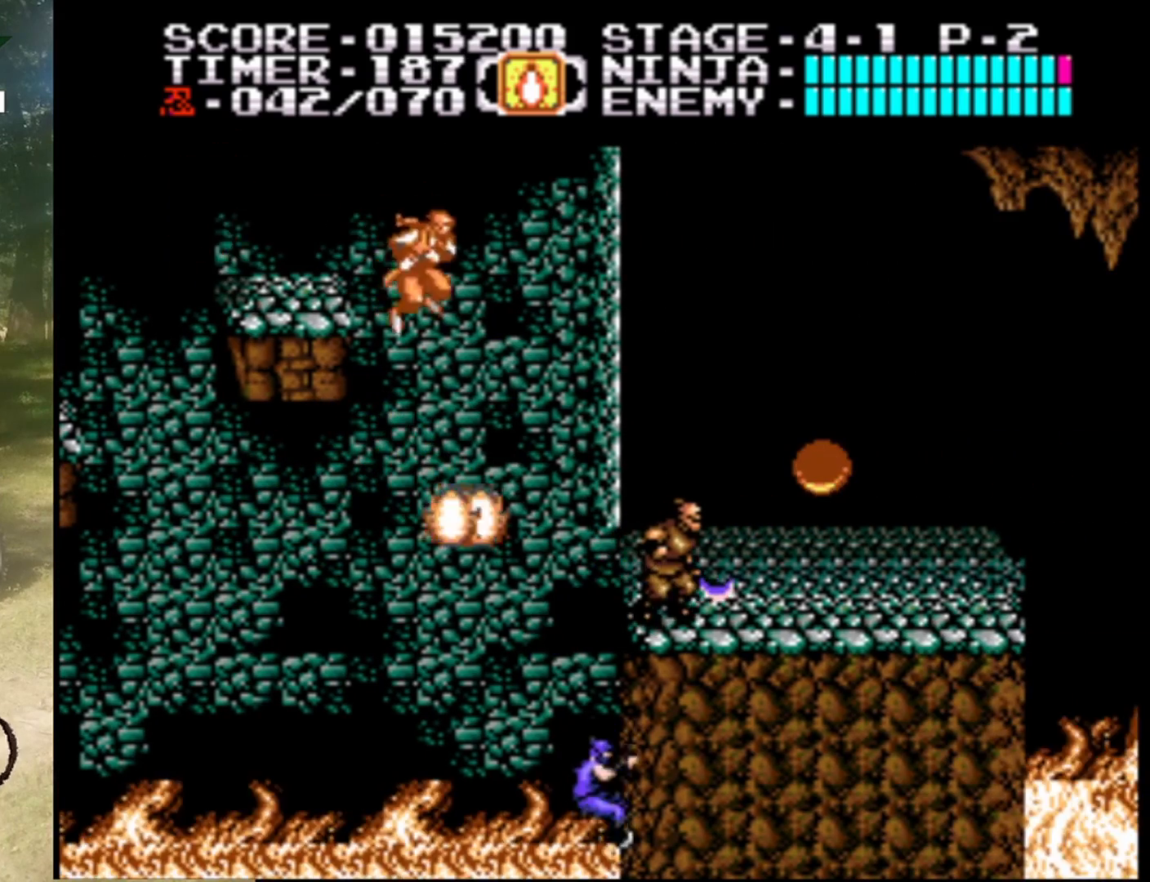
{"buttons": ["DPAD_UP"], "events": []}
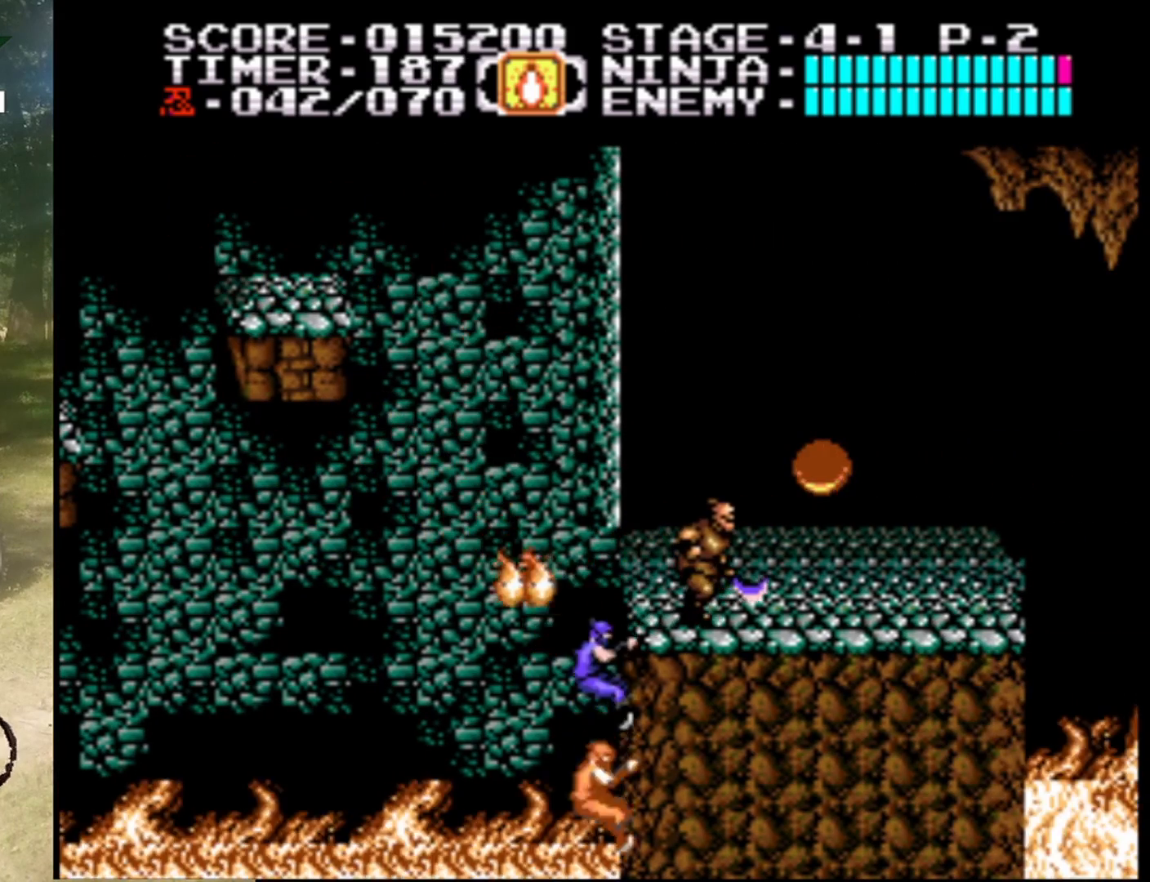
{"buttons": ["DPAD_UP", "DPAD_RIGHT"], "events": [[200, "DPAD_RIGHT", "down"], [200, "DPAD_UP", "up"], [267, "B", "down"], [433, "DPAD_UP", "down"], [500, "B", "up"]]}
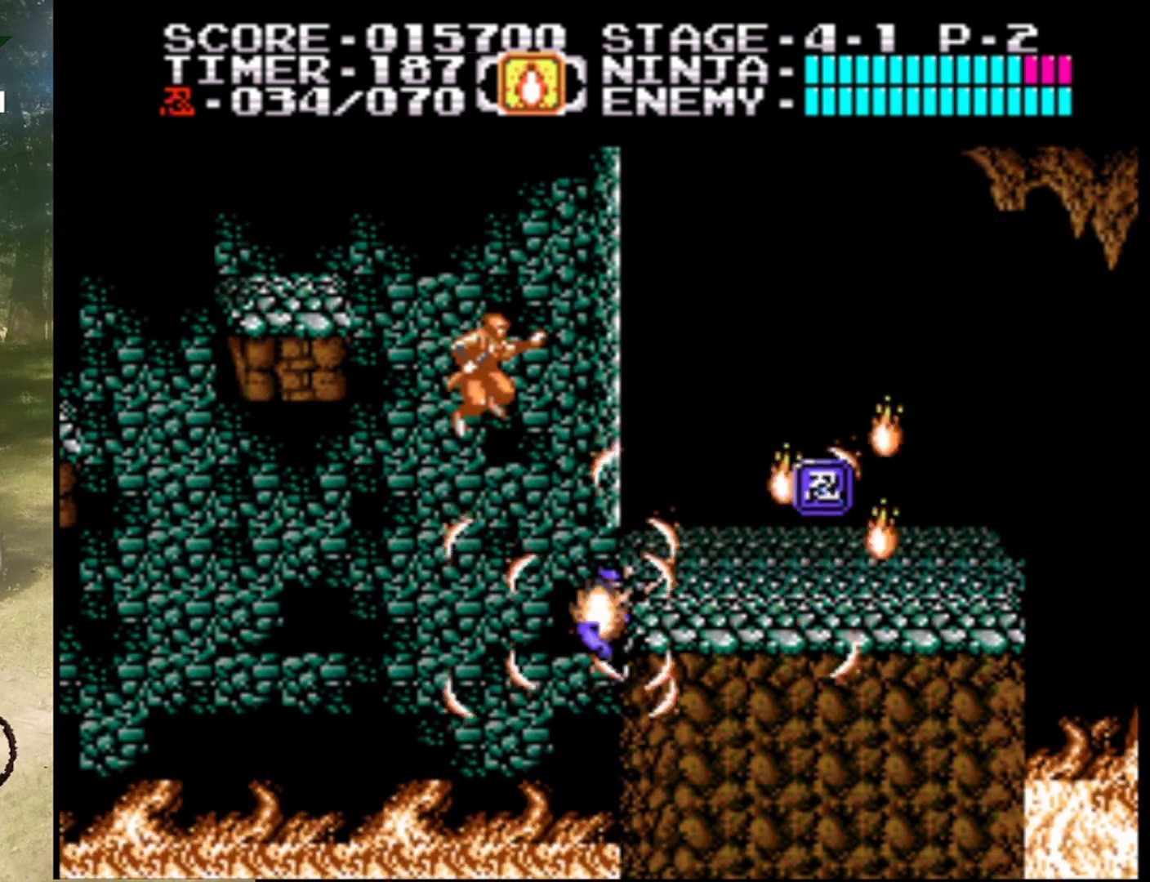
{"buttons": [], "events": [[200, "DPAD_RIGHT", "up"], [500, "DPAD_UP", "up"]]}